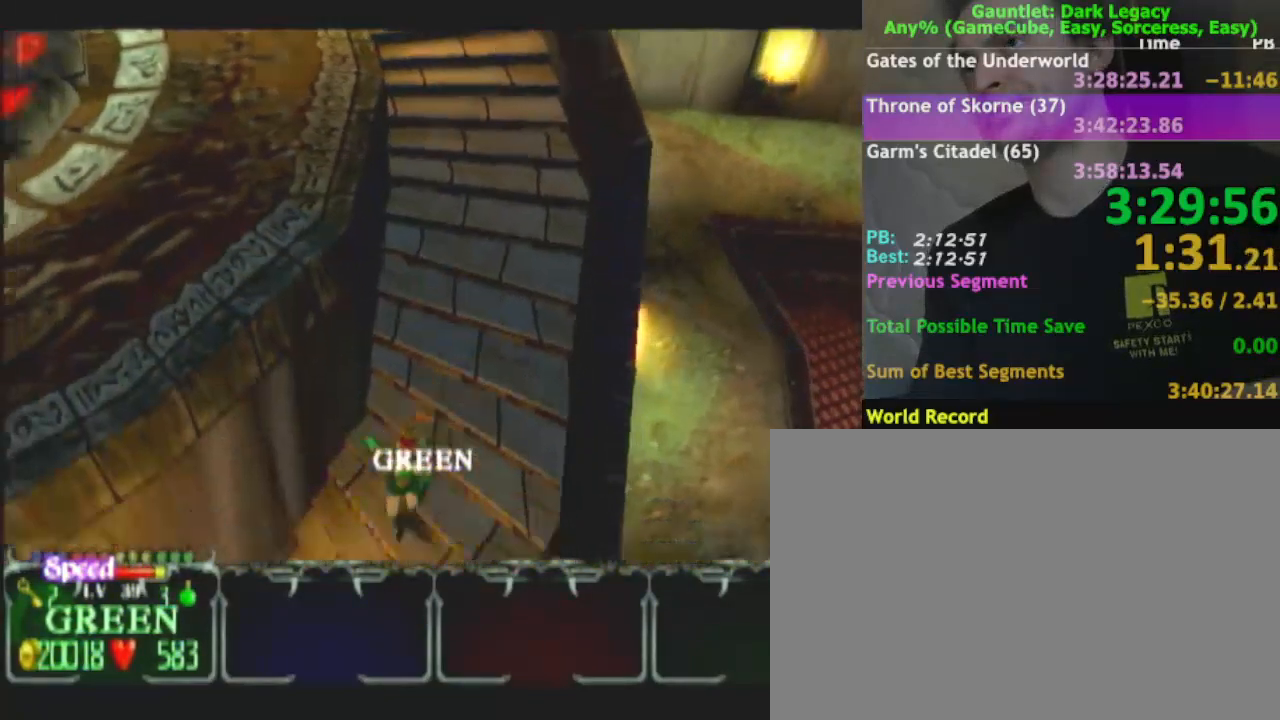
Gameplay with a controller (Nintendo layout); each line is a JSON object with the inputs held at the frame after it. "events" lists button and stick changes between this image and that frame as [ms after this image, input, new state], when the widget could be followed in between. Not read: L3 R3.
{"buttons": [], "left_stick": "down-left", "right_stick": "center", "events": []}
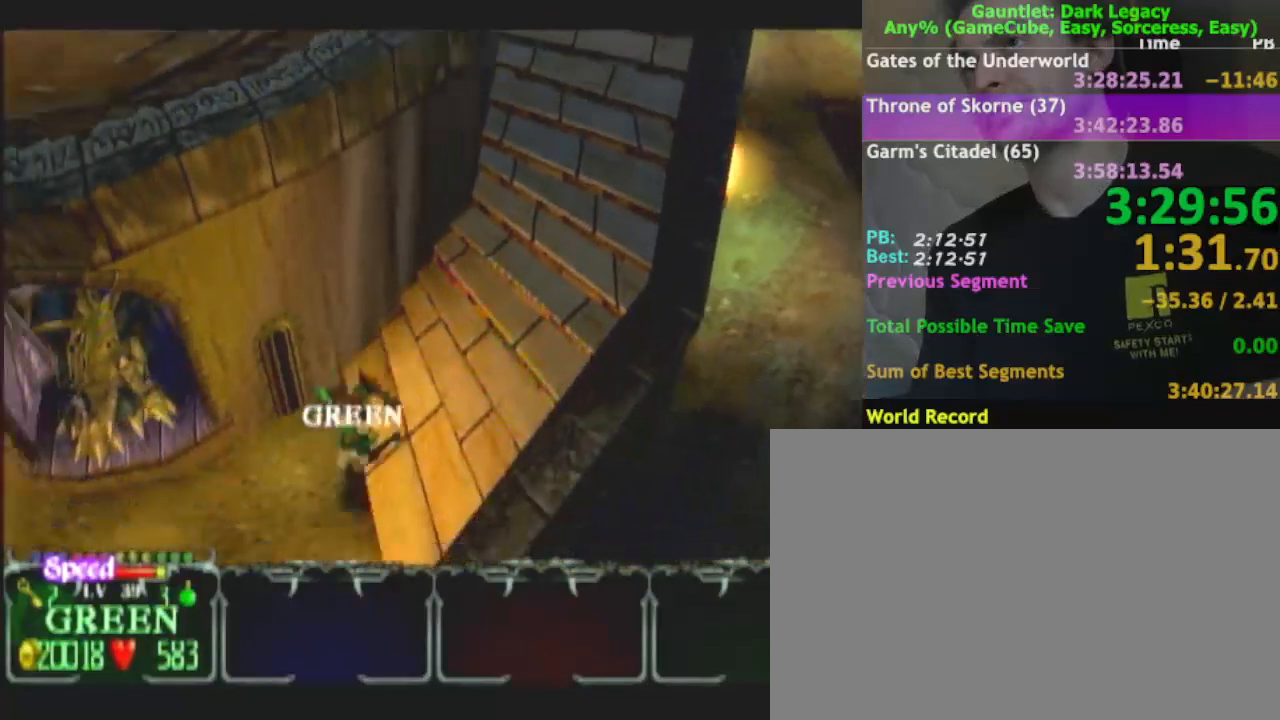
{"buttons": [], "left_stick": "down-left", "right_stick": "center", "events": [[400, "B", "down"], [483, "B", "up"]]}
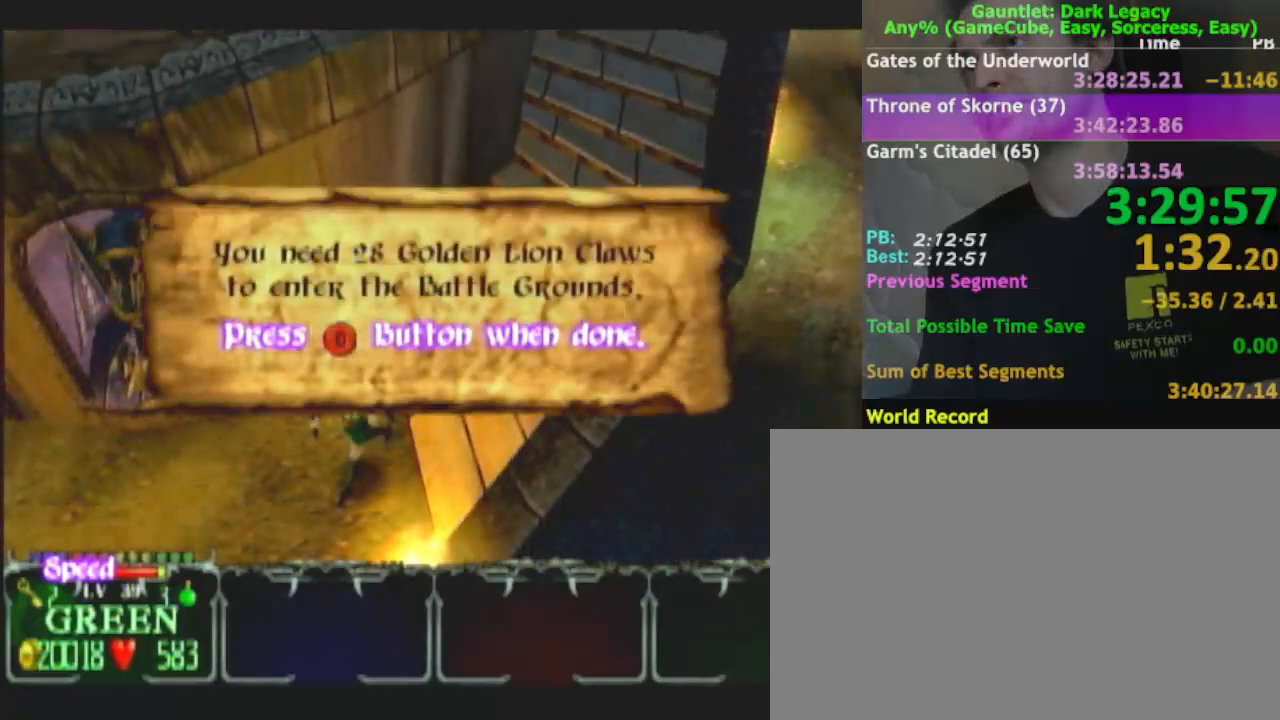
{"buttons": [], "left_stick": "down-left", "right_stick": "center", "events": []}
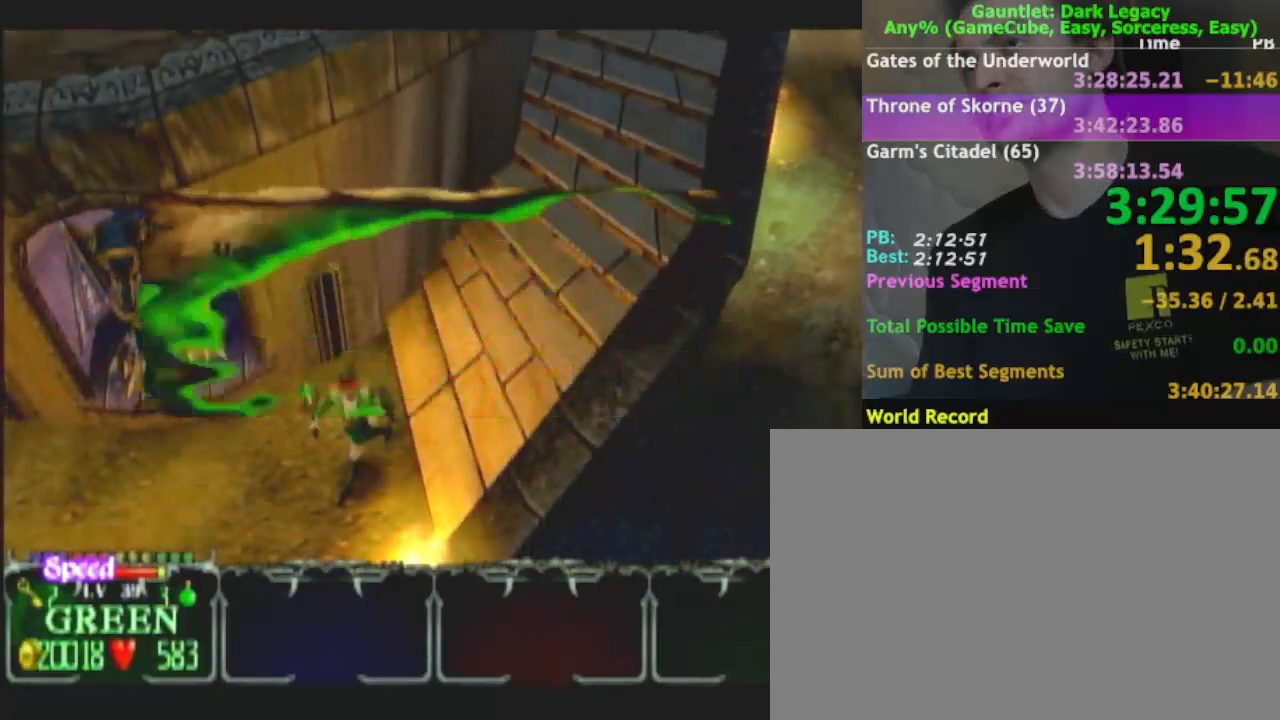
{"buttons": [], "left_stick": "down-left", "right_stick": "center", "events": []}
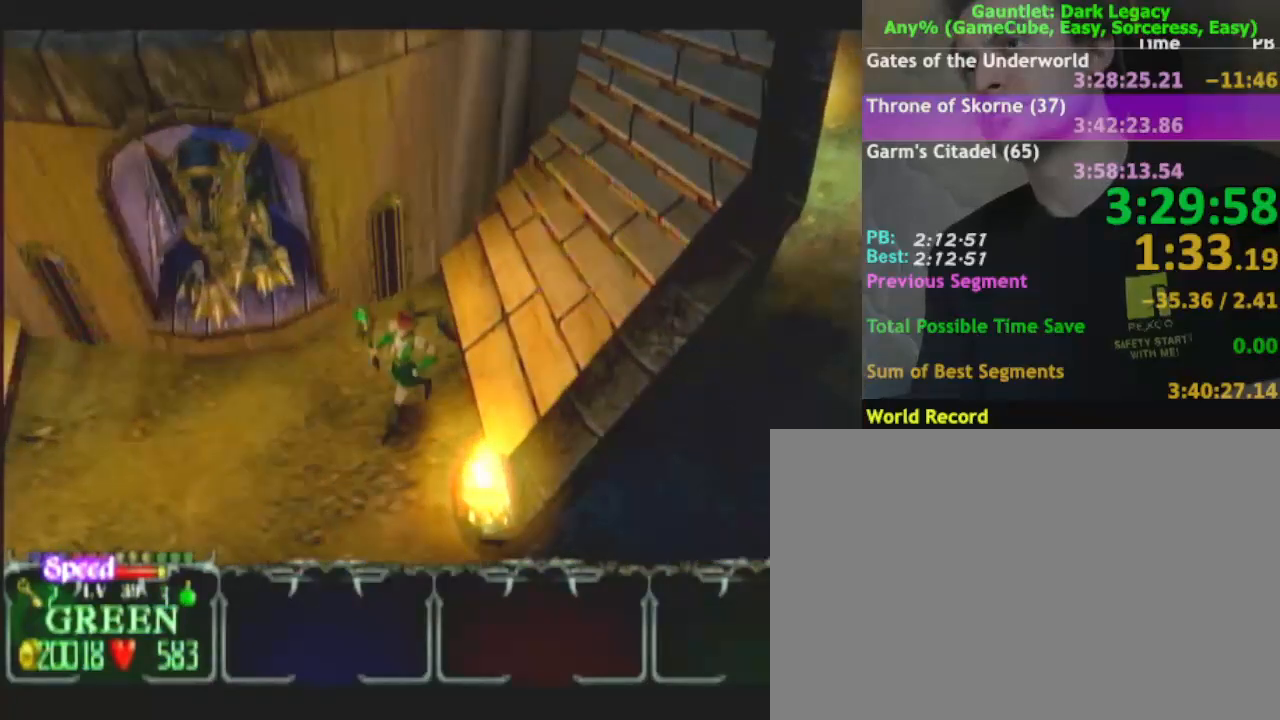
{"buttons": [], "left_stick": "down-left", "right_stick": "center", "events": []}
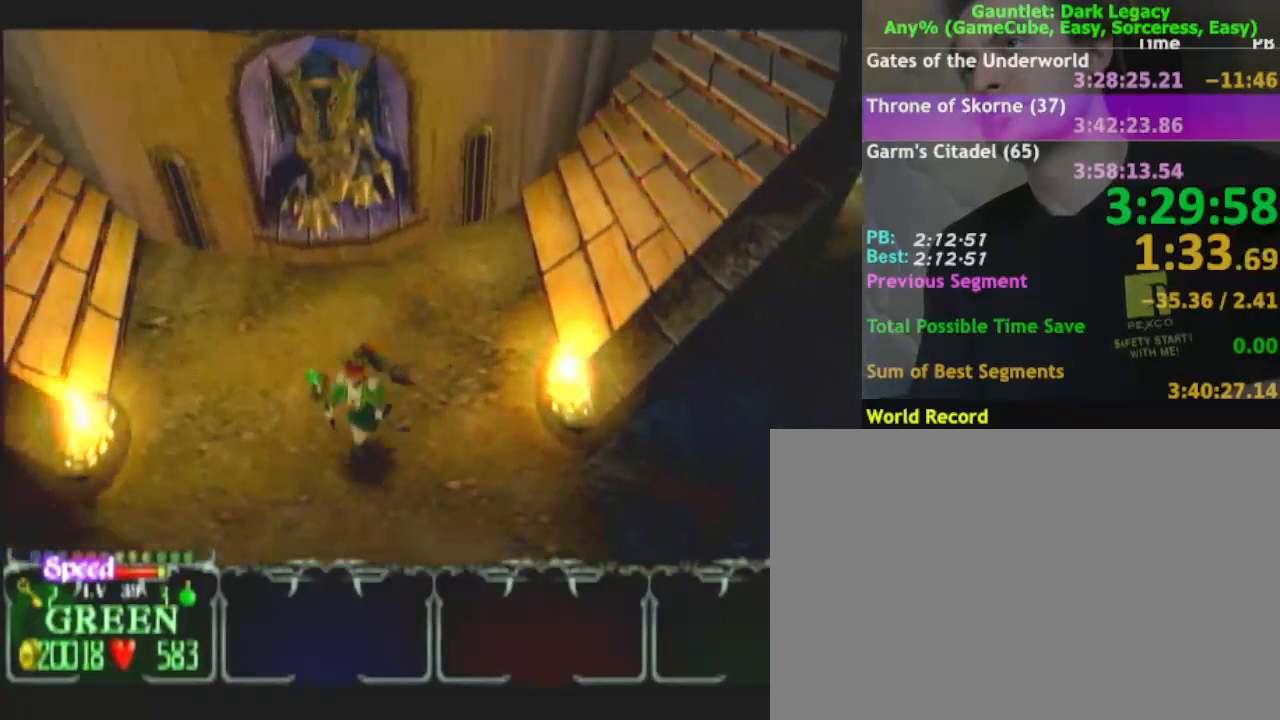
{"buttons": [], "left_stick": "down", "right_stick": "center", "events": [[83, "left_stick", "down"]]}
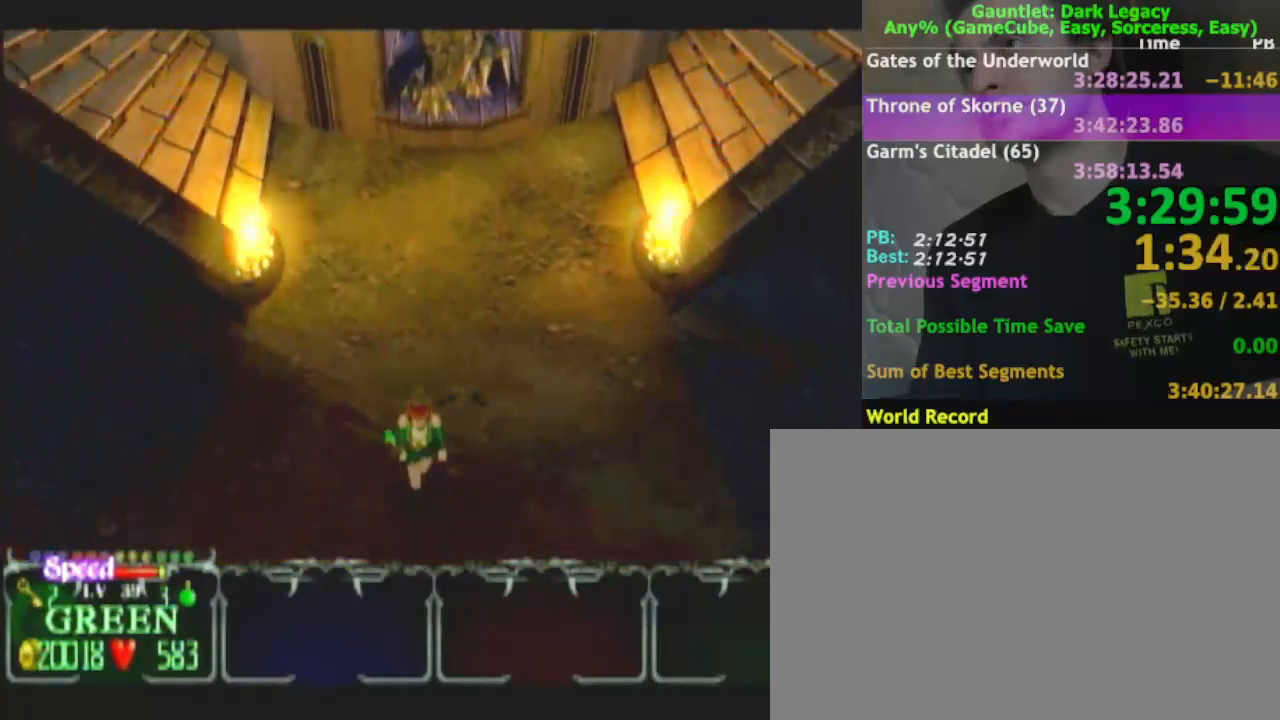
{"buttons": [], "left_stick": "center", "right_stick": "center", "events": [[33, "START", "down"], [67, "left_stick", "center"], [150, "START", "up"]]}
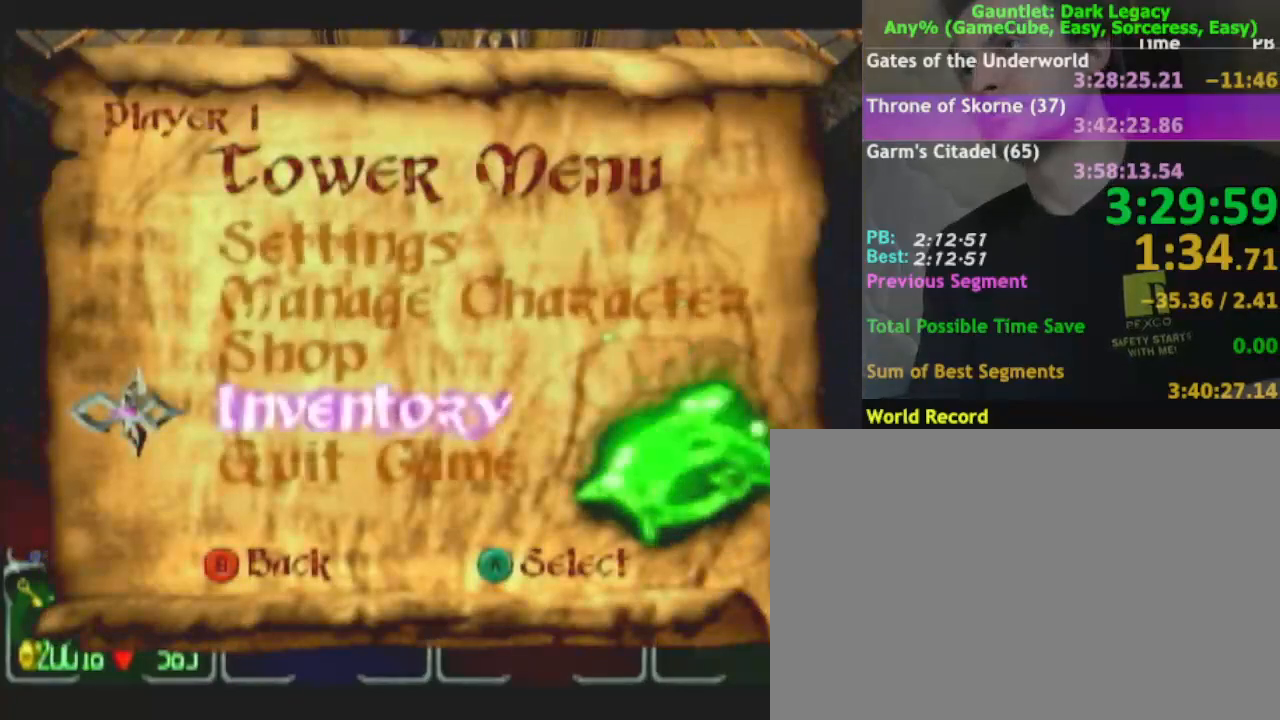
{"buttons": [], "left_stick": "center", "right_stick": "center", "events": [[67, "A", "down"], [150, "A", "up"], [233, "A", "down"], [317, "A", "up"], [400, "A", "down"], [483, "A", "up"]]}
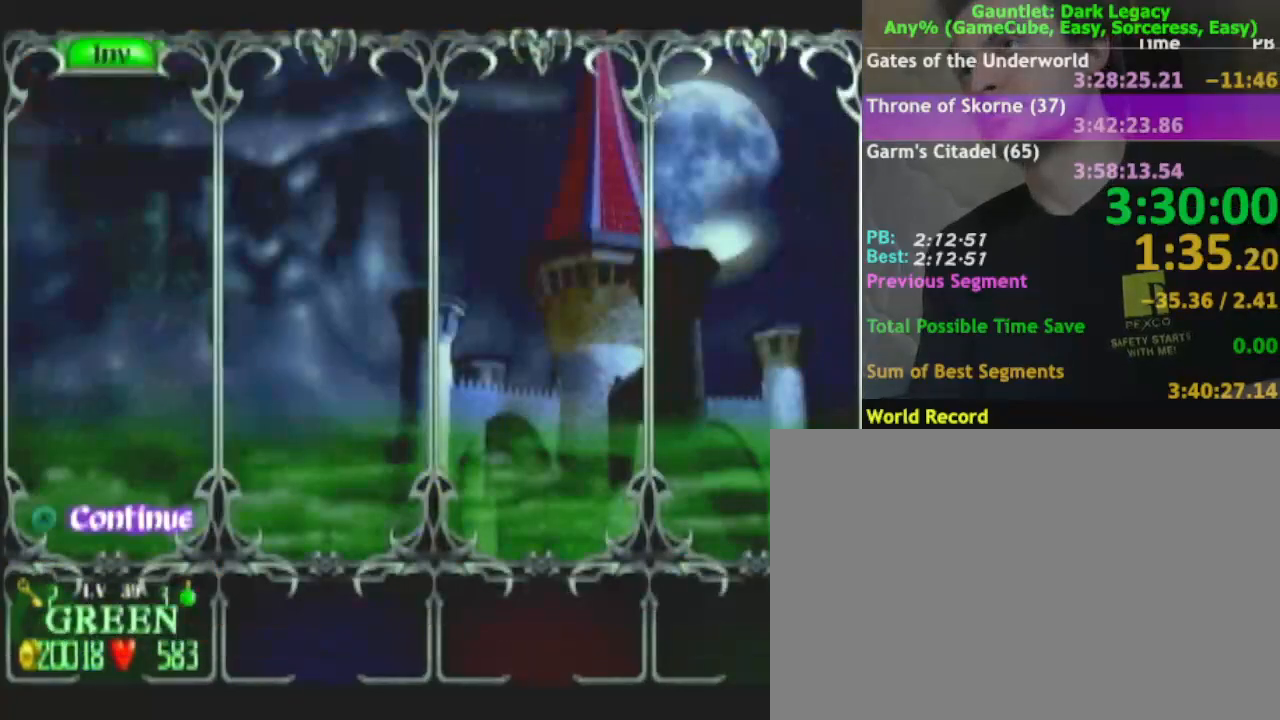
{"buttons": [], "left_stick": "center", "right_stick": "center", "events": [[217, "A", "down"], [283, "A", "up"], [350, "A", "down"], [450, "A", "up"]]}
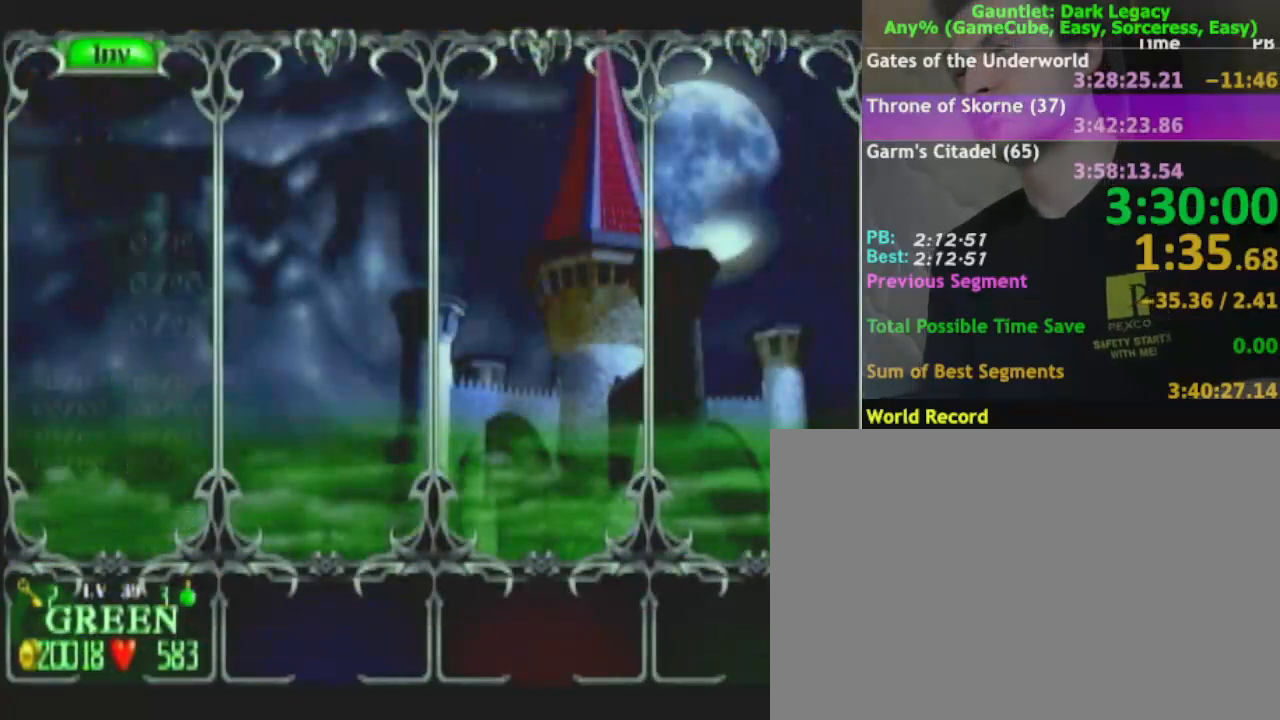
{"buttons": [], "left_stick": "center", "right_stick": "center", "events": [[33, "A", "down"], [100, "A", "up"], [233, "A", "down"], [283, "A", "up"], [350, "A", "down"], [450, "A", "up"]]}
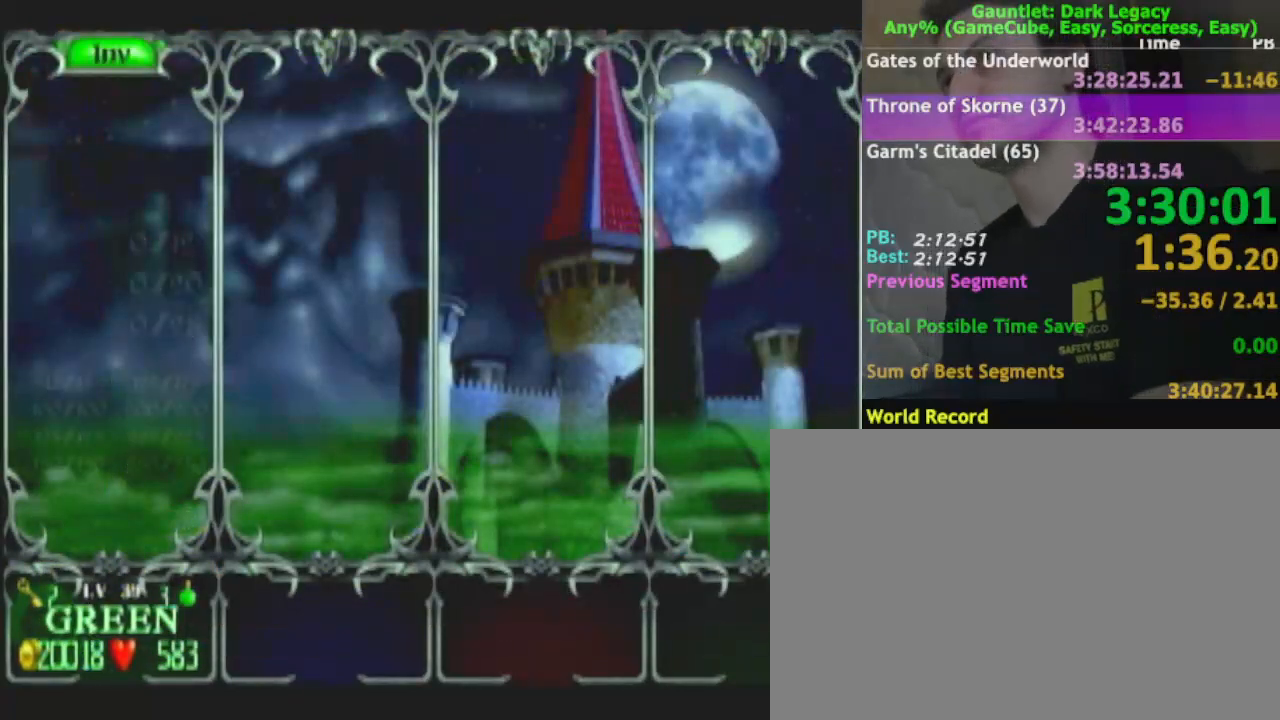
{"buttons": [], "left_stick": "down-left", "right_stick": "center", "events": [[167, "left_stick", "down-left"]]}
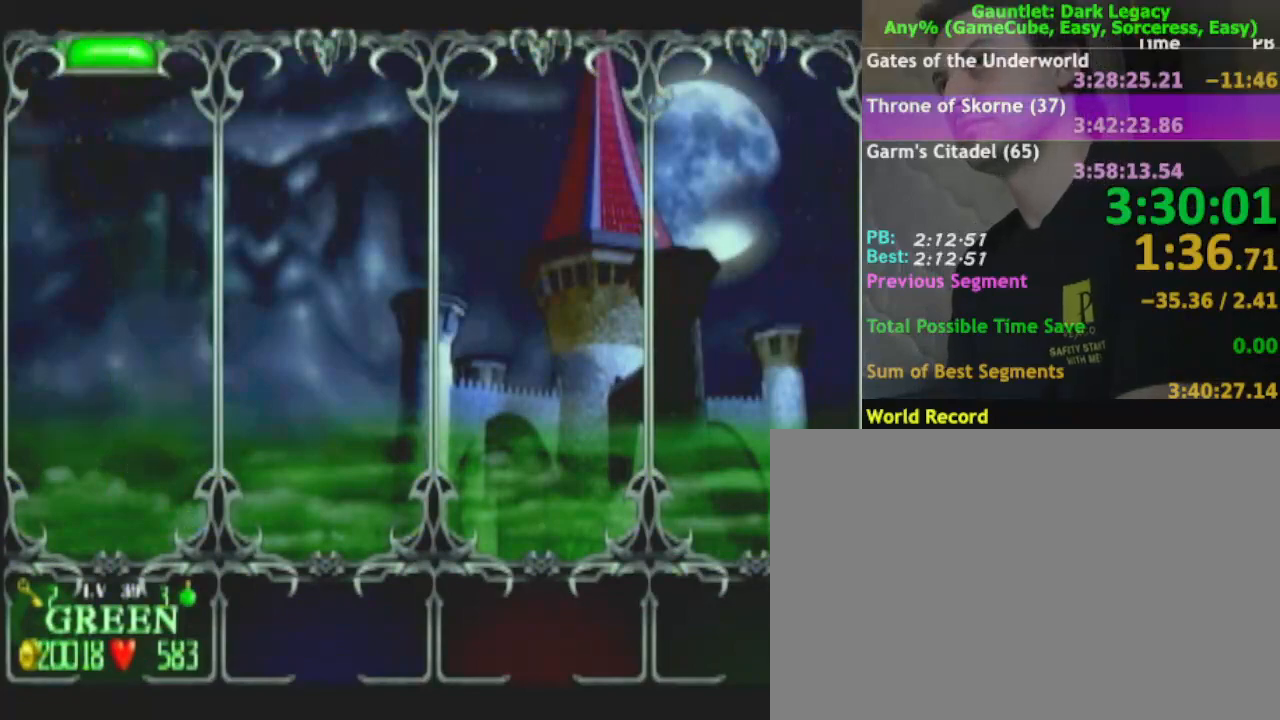
{"buttons": [], "left_stick": "down-left", "right_stick": "center", "events": []}
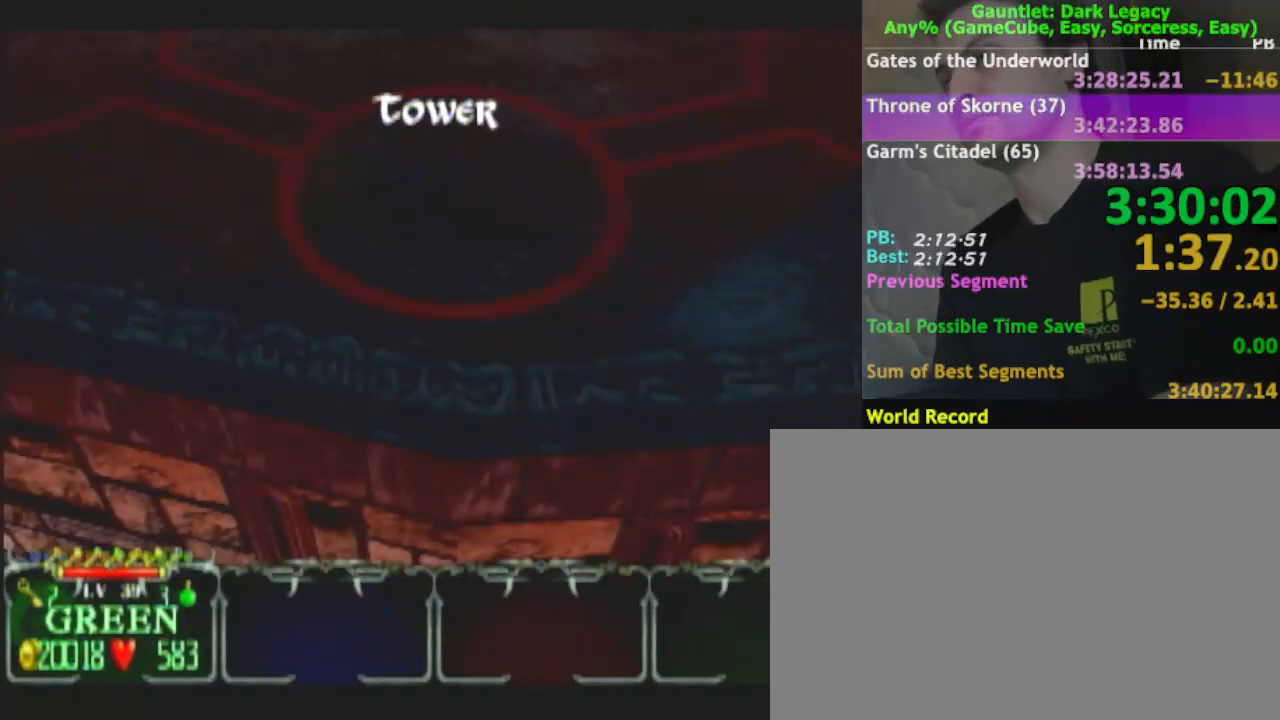
{"buttons": [], "left_stick": "down-left", "right_stick": "center", "events": []}
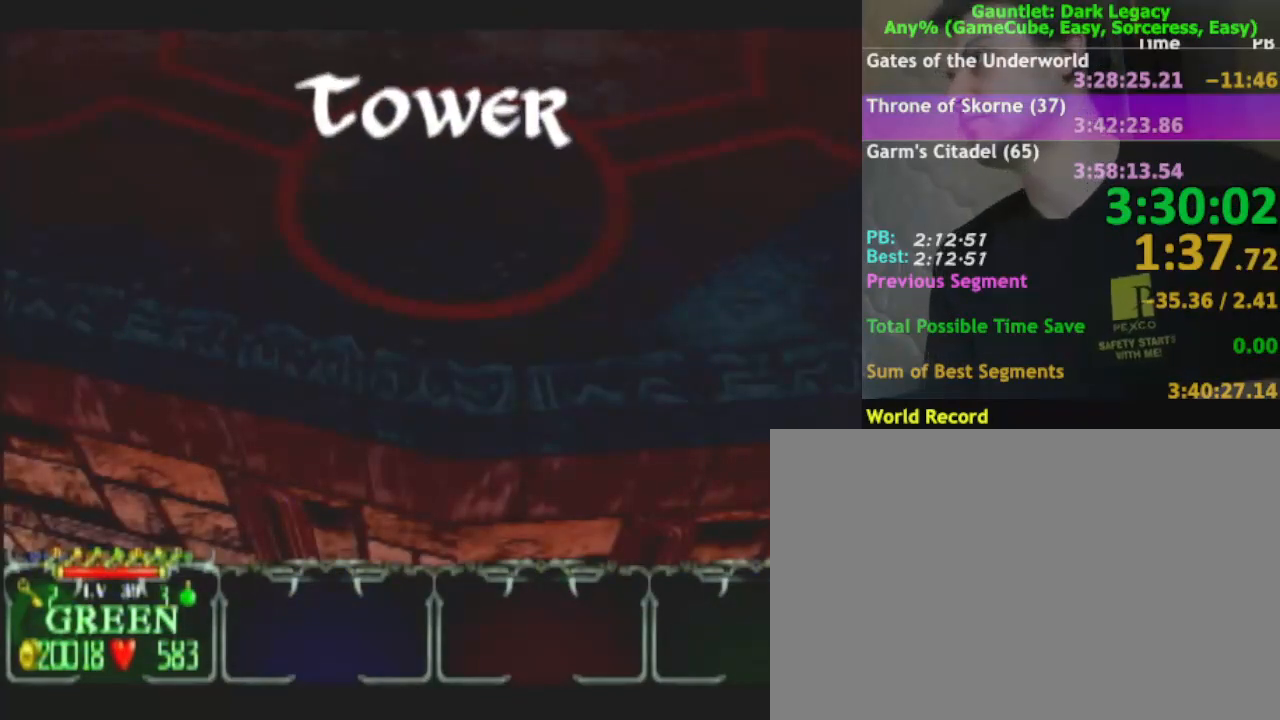
{"buttons": [], "left_stick": "down-left", "right_stick": "center", "events": []}
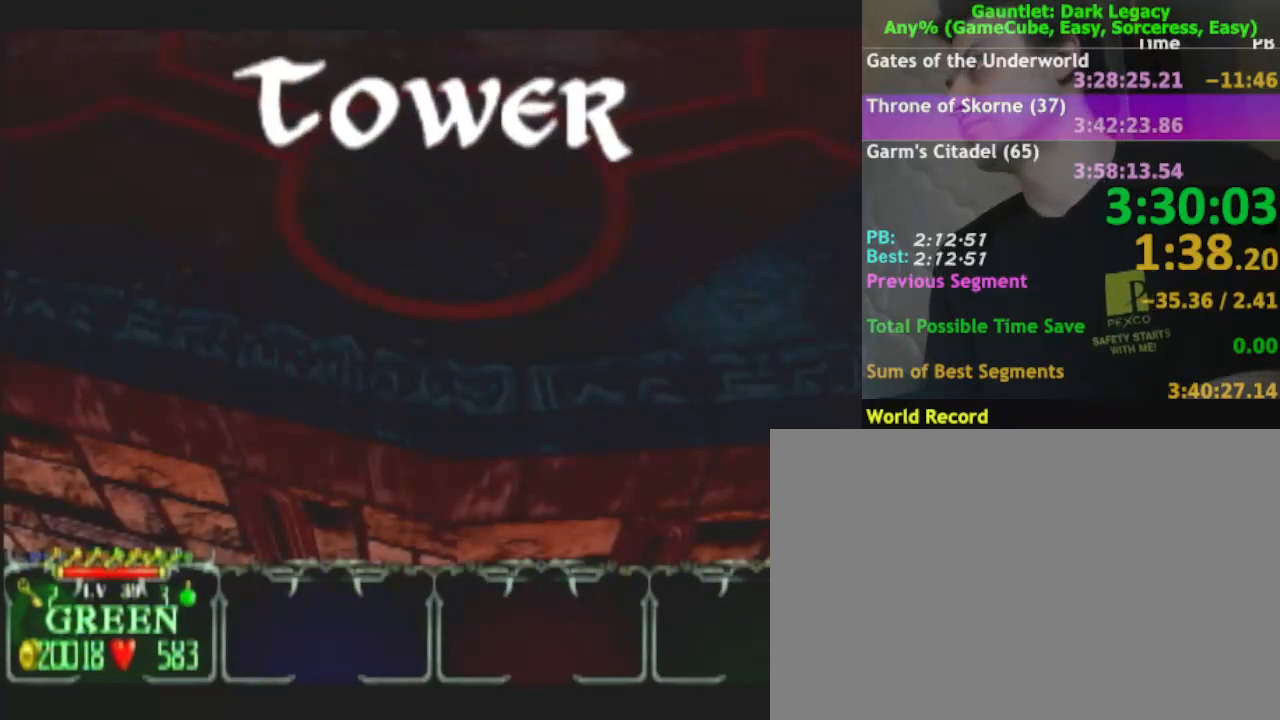
{"buttons": [], "left_stick": "down-left", "right_stick": "center", "events": []}
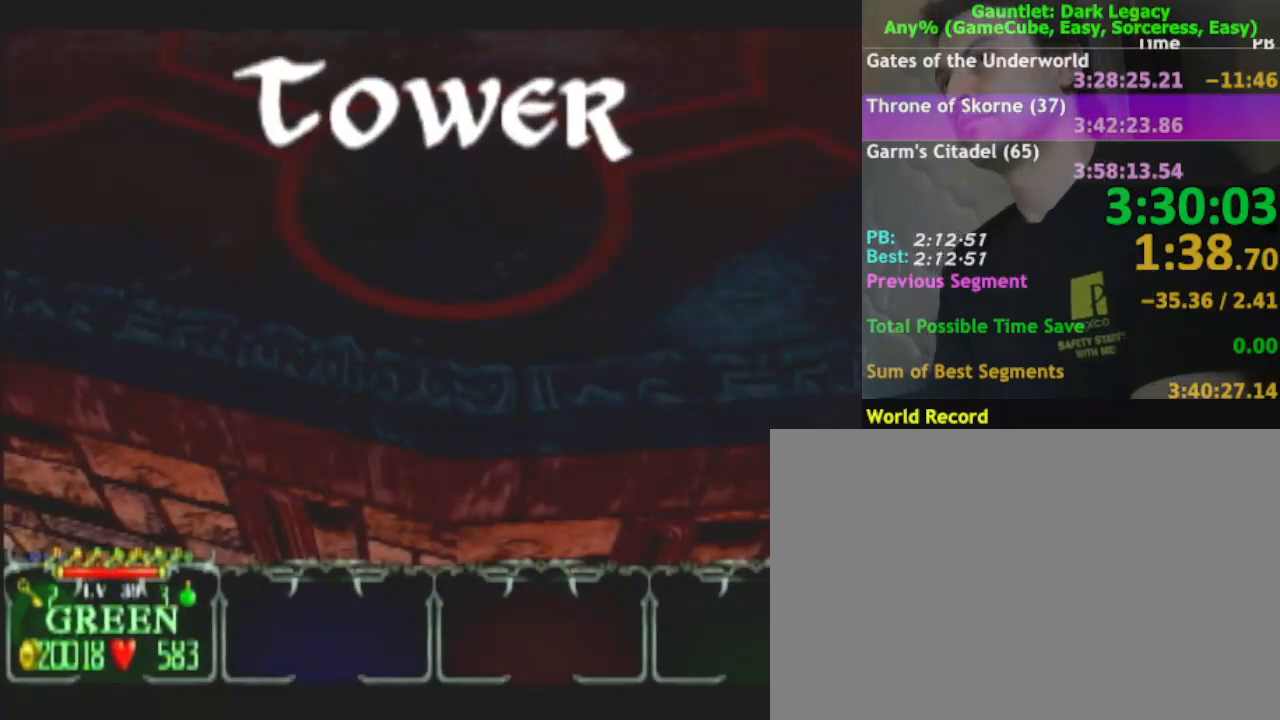
{"buttons": [], "left_stick": "down-left", "right_stick": "center", "events": []}
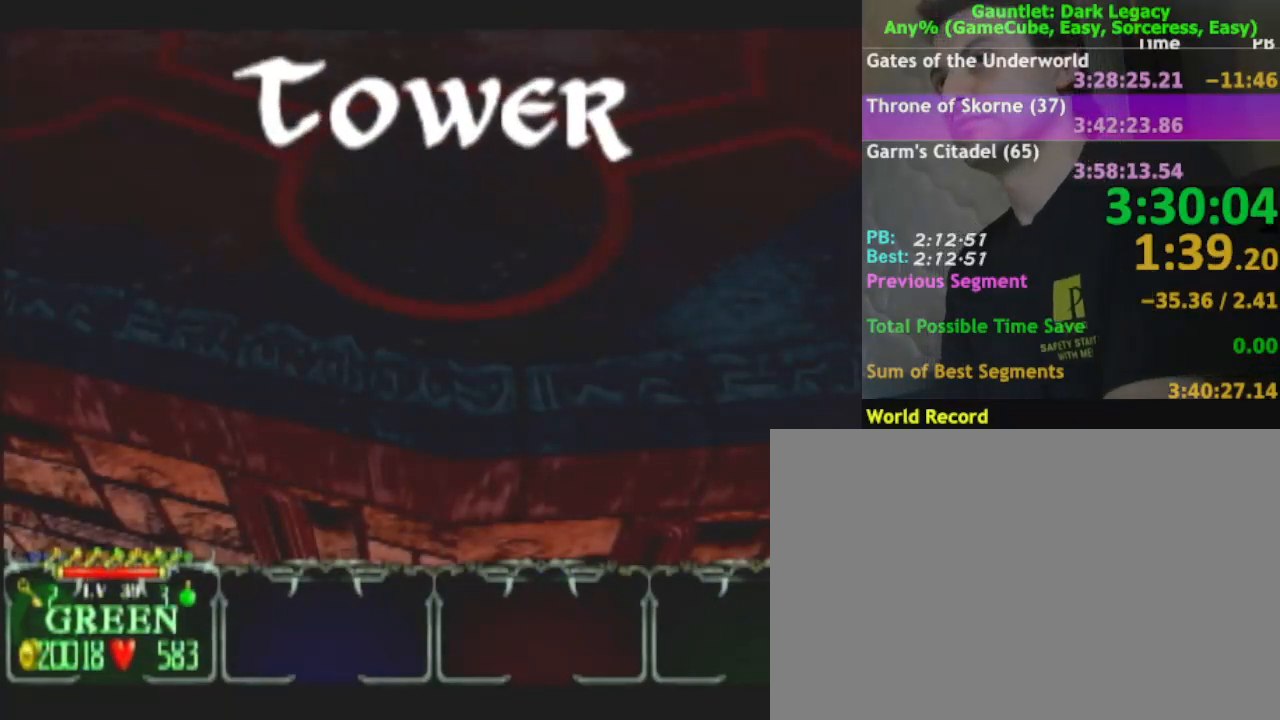
{"buttons": [], "left_stick": "down-left", "right_stick": "center", "events": []}
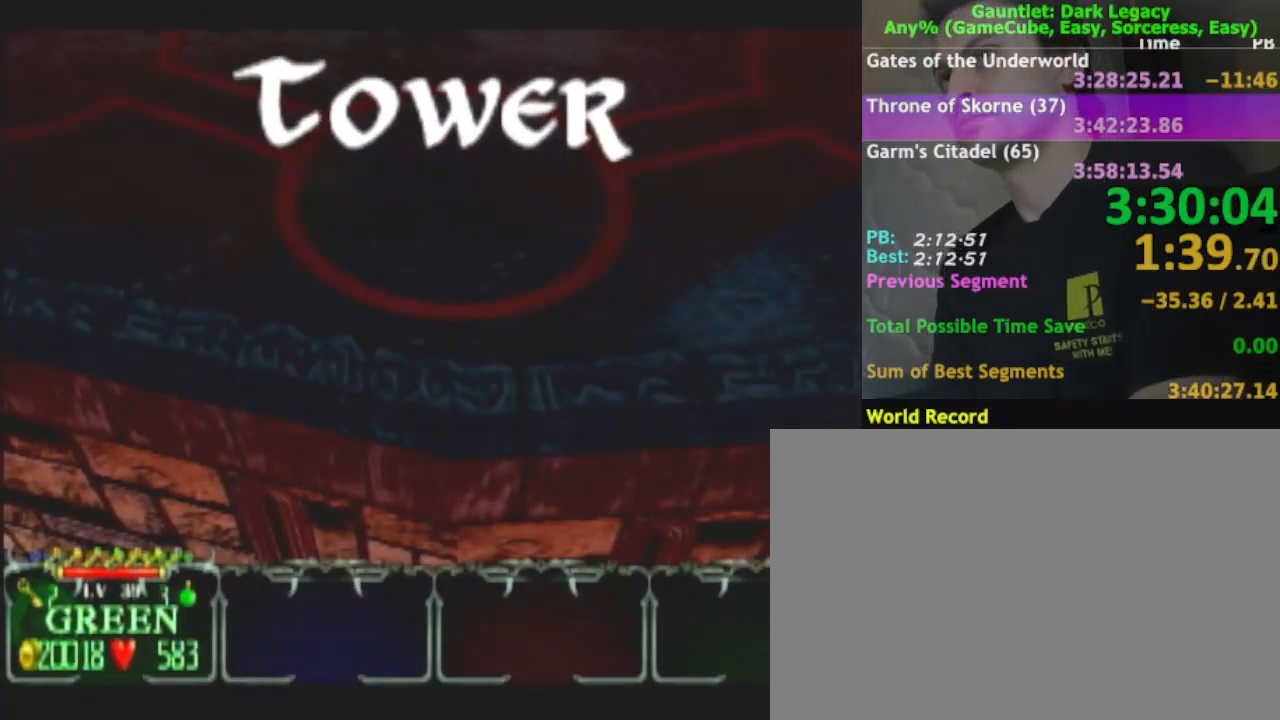
{"buttons": [], "left_stick": "down-left", "right_stick": "center", "events": []}
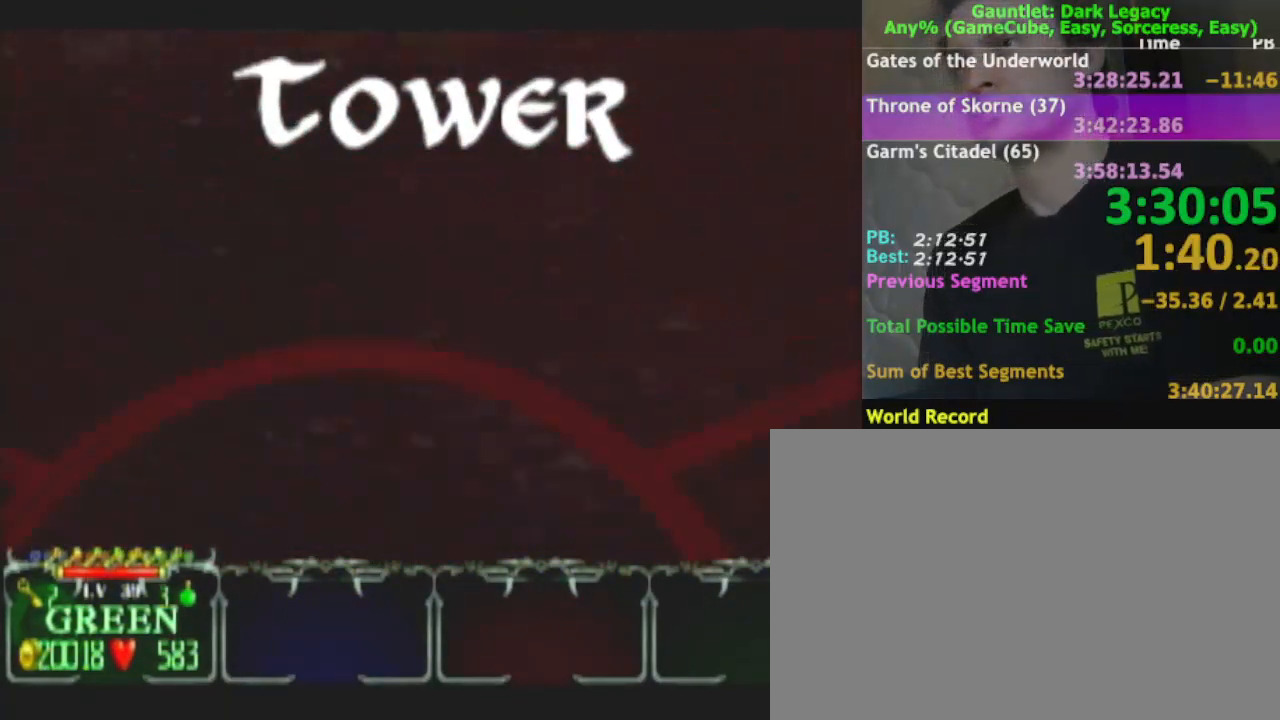
{"buttons": [], "left_stick": "down-left", "right_stick": "center", "events": []}
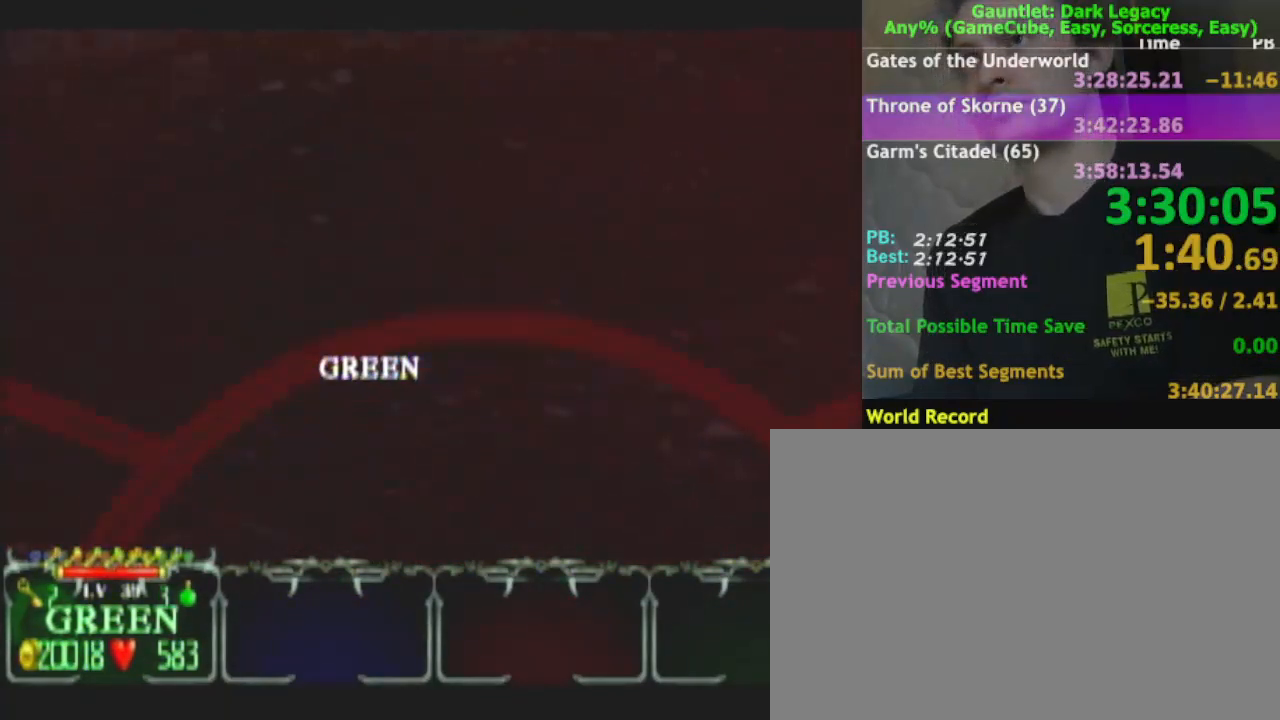
{"buttons": [], "left_stick": "up-left", "right_stick": "center", "events": [[217, "left_stick", "left"], [383, "left_stick", "up-left"]]}
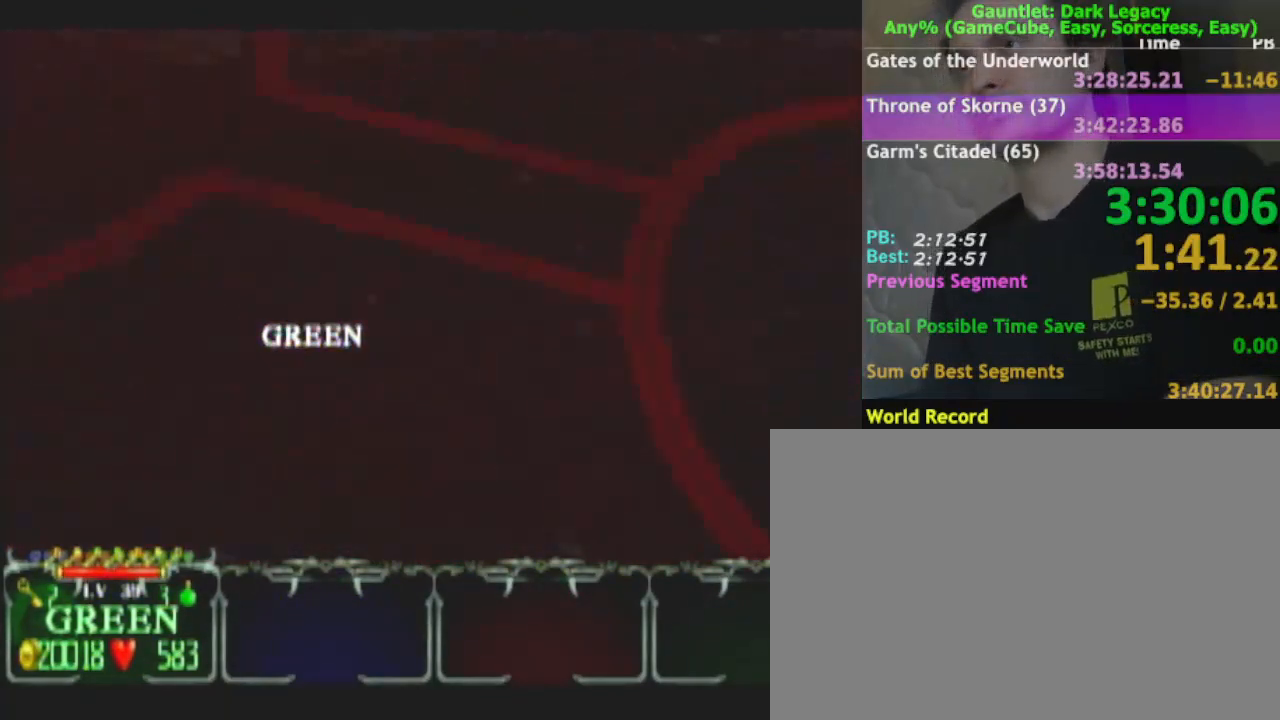
{"buttons": [], "left_stick": "center", "right_stick": "center", "events": [[33, "left_stick", "center"]]}
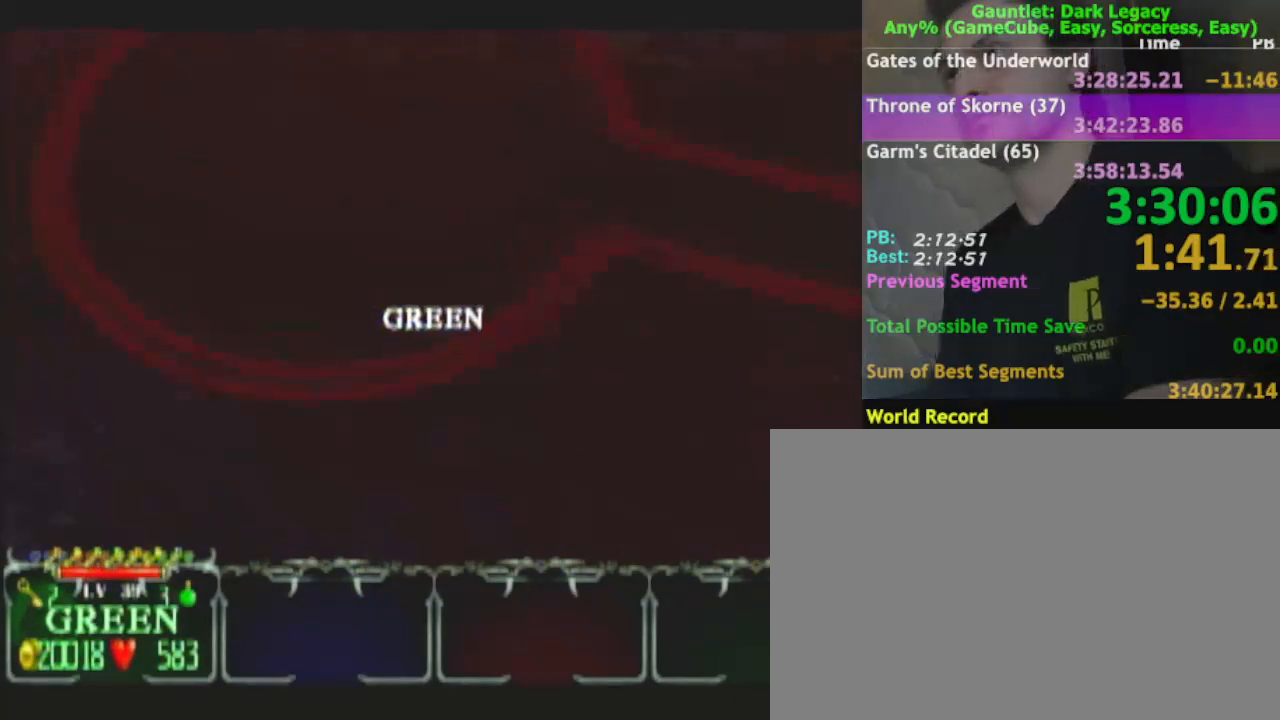
{"buttons": [], "left_stick": "center", "right_stick": "center", "events": [[233, "left_stick", "down-left"], [350, "left_stick", "center"]]}
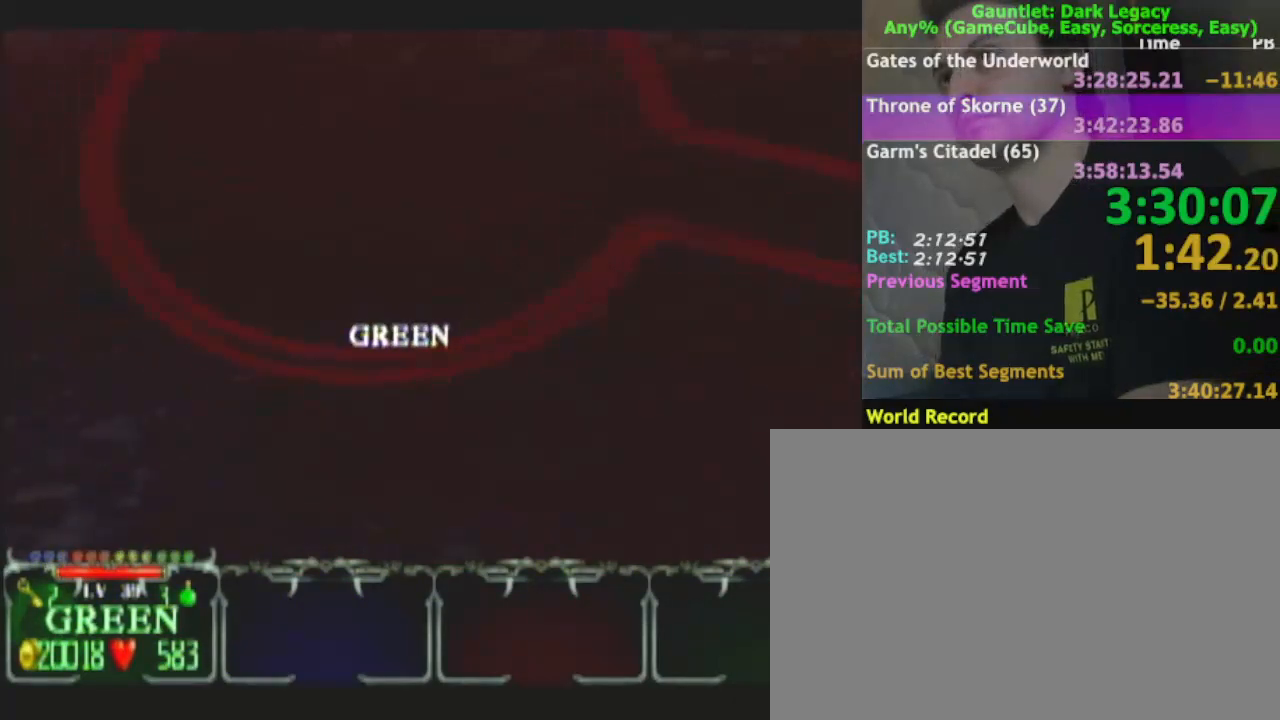
{"buttons": [], "left_stick": "down-left", "right_stick": "center", "events": [[483, "left_stick", "down-left"]]}
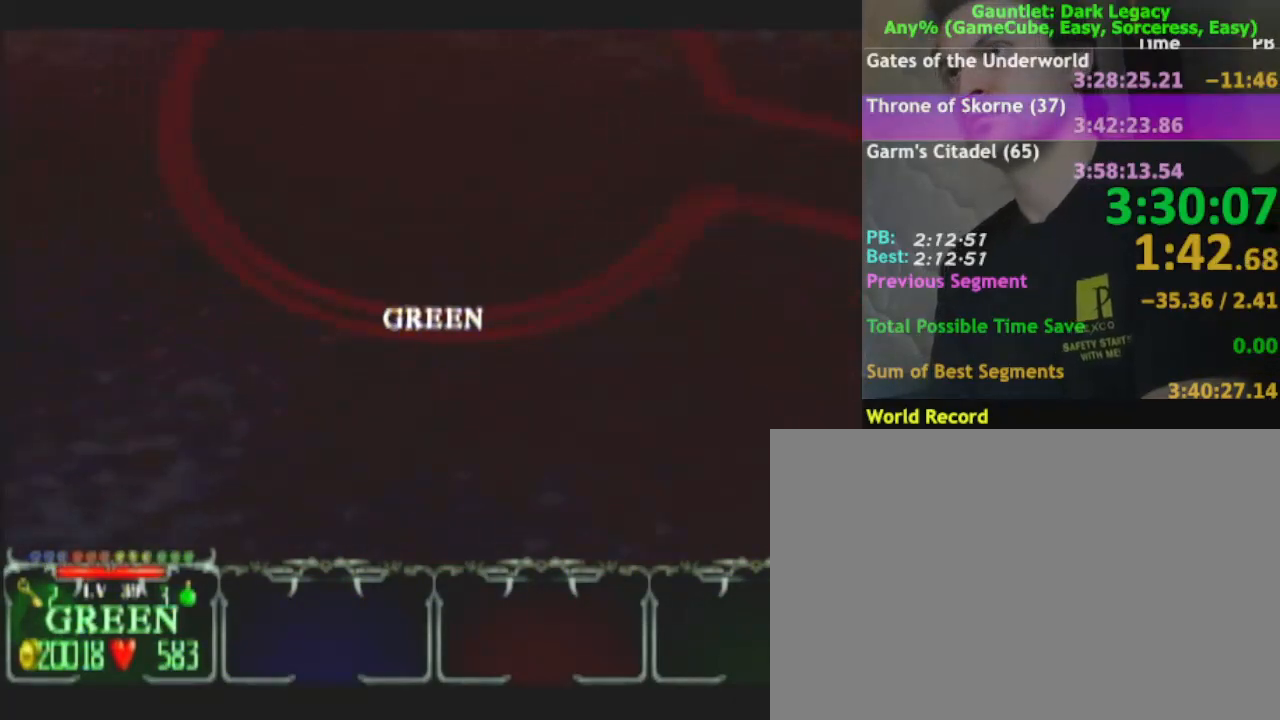
{"buttons": [], "left_stick": "center", "right_stick": "center", "events": [[217, "left_stick", "center"]]}